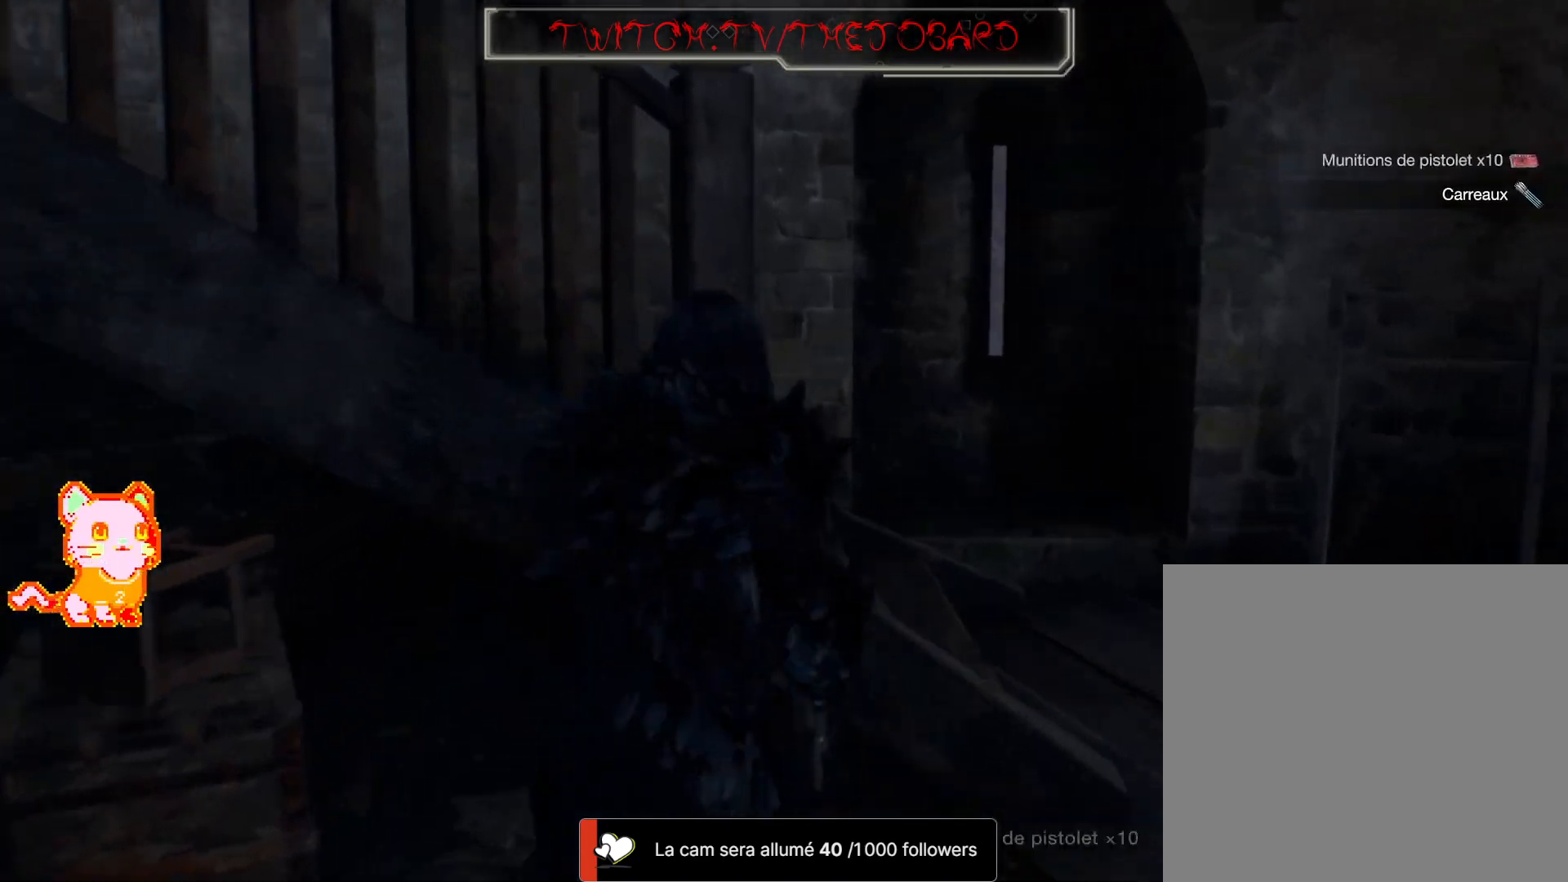
Gameplay with a controller (Xbox layout); each line is a JSON object with the inputs held at the frame after it. "events" lists button and stick changes between this image and that frame as [ms after this image, input, new state], when the widget could be followed in between. Not read: SHARE.
{"buttons": ["DPAD_UP"], "left_stick": "down", "right_stick": "right", "events": [[50, "A", "up"], [133, "A", "down"], [233, "A", "up"], [450, "right_stick", "right"]]}
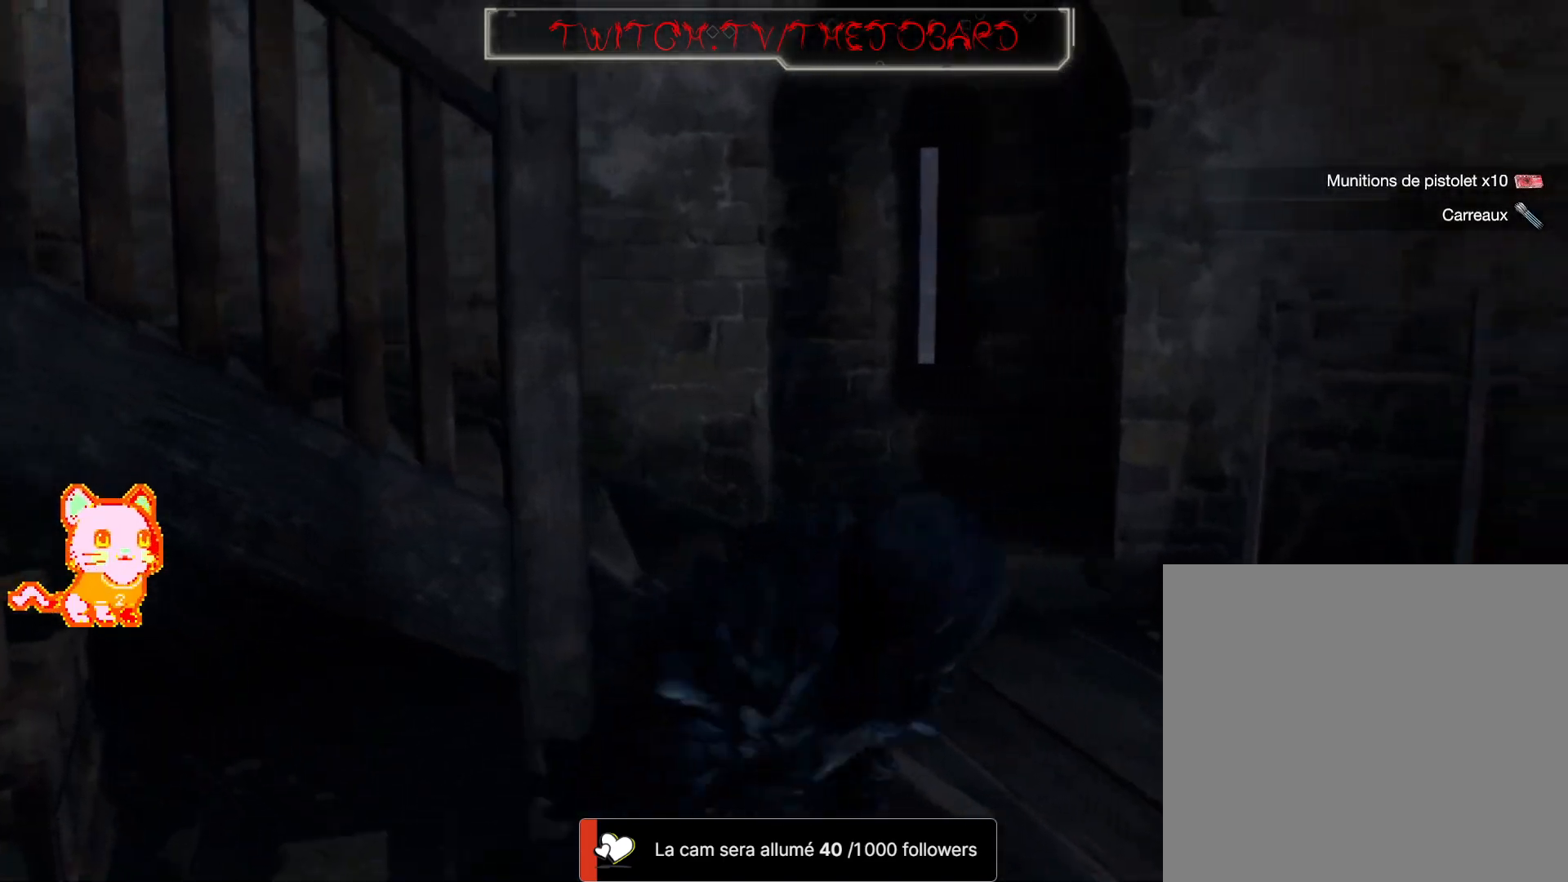
{"buttons": ["R2", "DPAD_UP"], "left_stick": "down", "right_stick": "center", "events": [[267, "right_stick", "center"], [317, "X", "down"], [433, "X", "up"], [483, "R2", "down"]]}
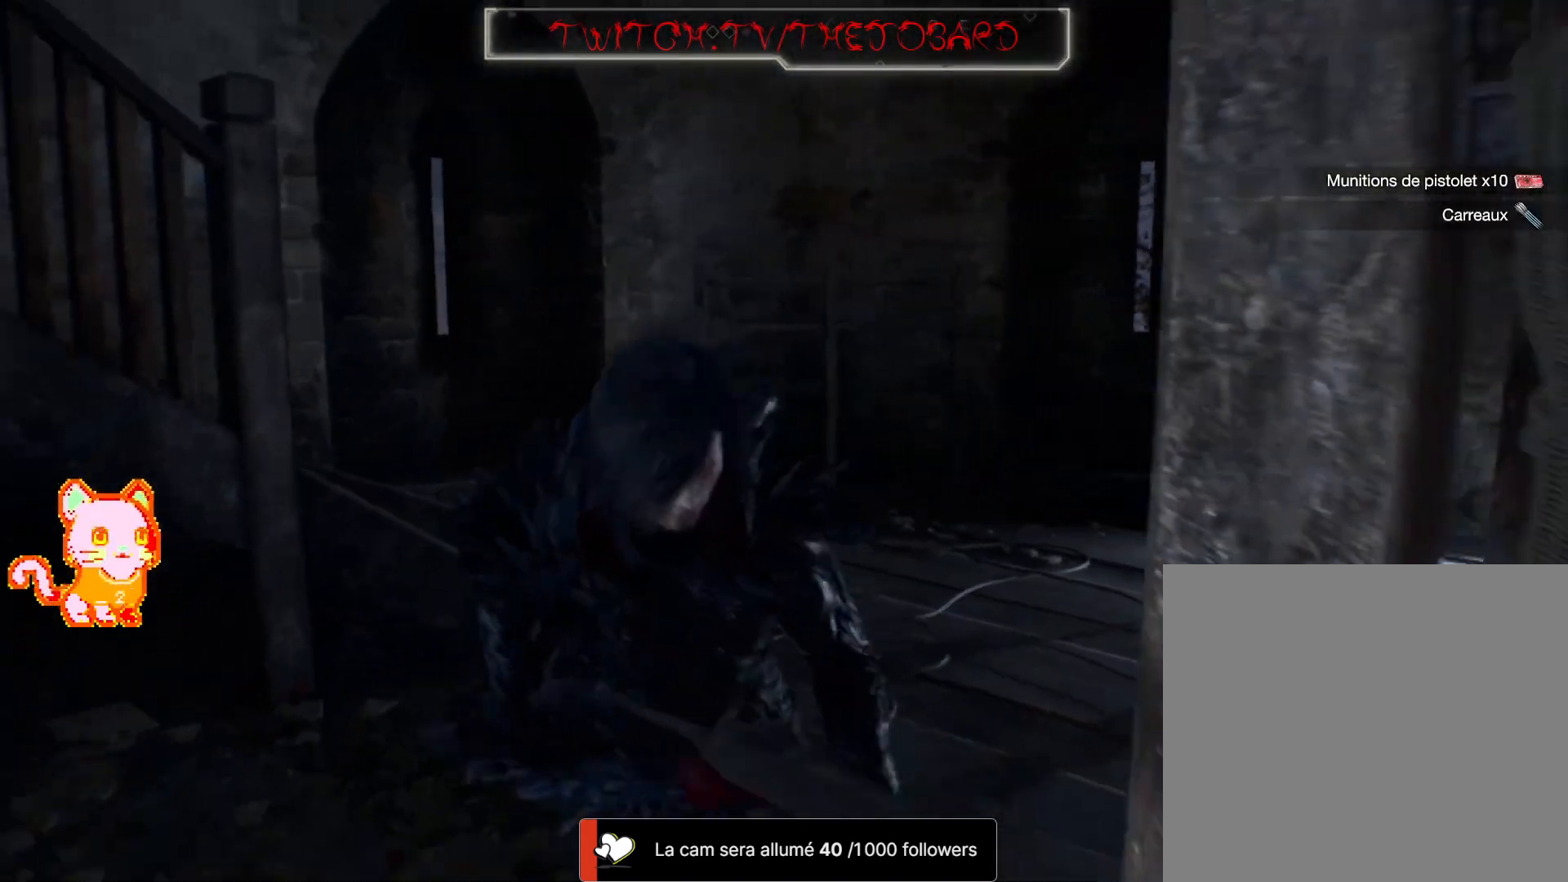
{"buttons": ["DPAD_UP"], "left_stick": "right", "right_stick": "right", "events": [[17, "R2", "up"], [217, "left_stick", "down-right"], [283, "right_stick", "right"], [367, "left_stick", "right"]]}
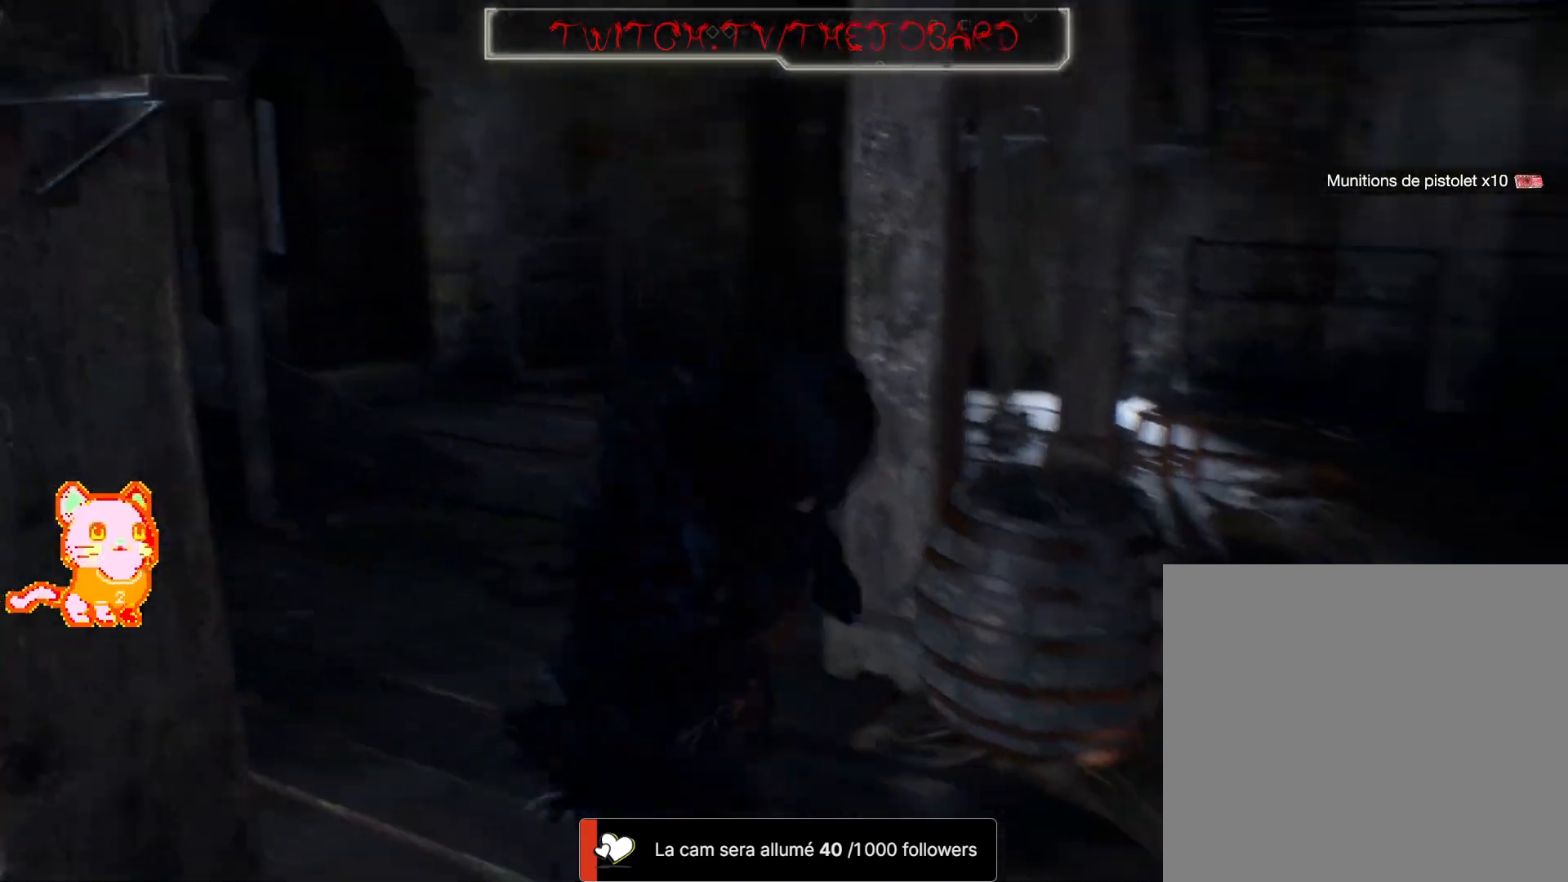
{"buttons": ["DPAD_UP"], "left_stick": "up-right", "right_stick": "right", "events": [[300, "right_stick", "center"], [417, "left_stick", "up-right"], [483, "right_stick", "right"]]}